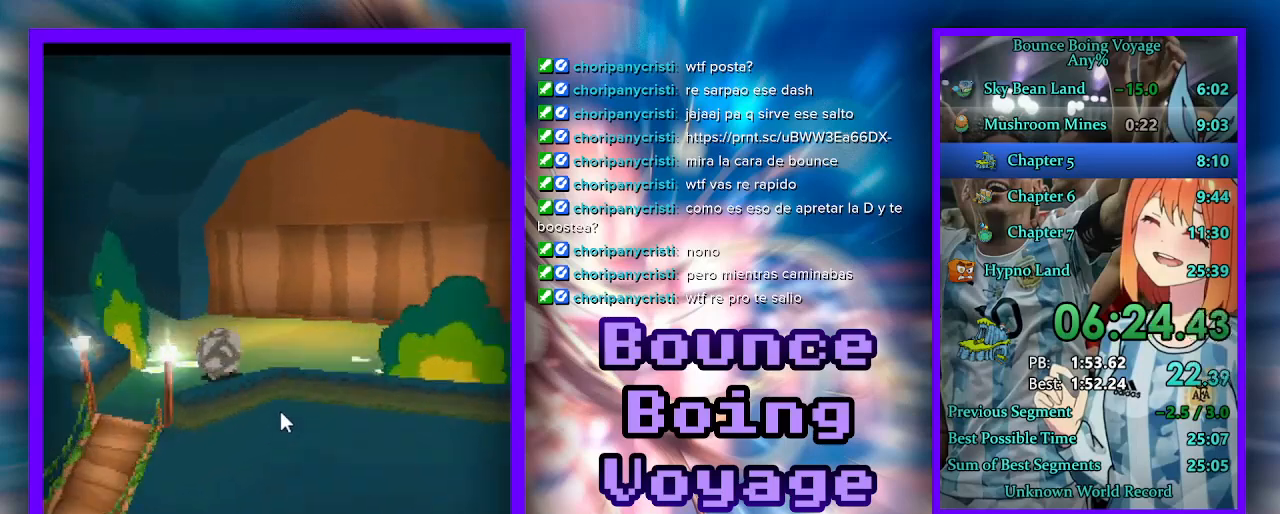
Gameplay with keyboard; each line is a JSON object with the keys held at the frame after it. "events" lists presses ("down") and releases ("up") of "a", "d", "jump", "power", "s", "select" and "w" between this image and that frame as [ms after this image, input, new state], when the widget could be followed in between. No other keys are recorded. Mouse input is not recorded. Key names are as the overlay labels them; some are game actions (e.g. jump) rather than physical keys.
{"keys": ["w"], "events": [[300, "w", "down"]]}
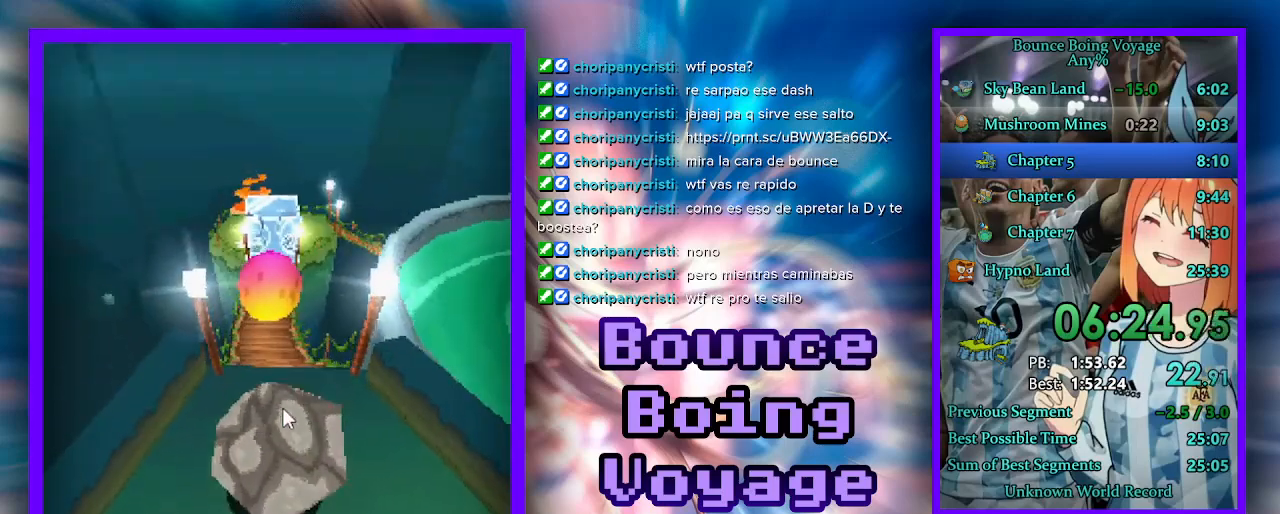
{"keys": ["a", "w"], "events": [[433, "a", "down"]]}
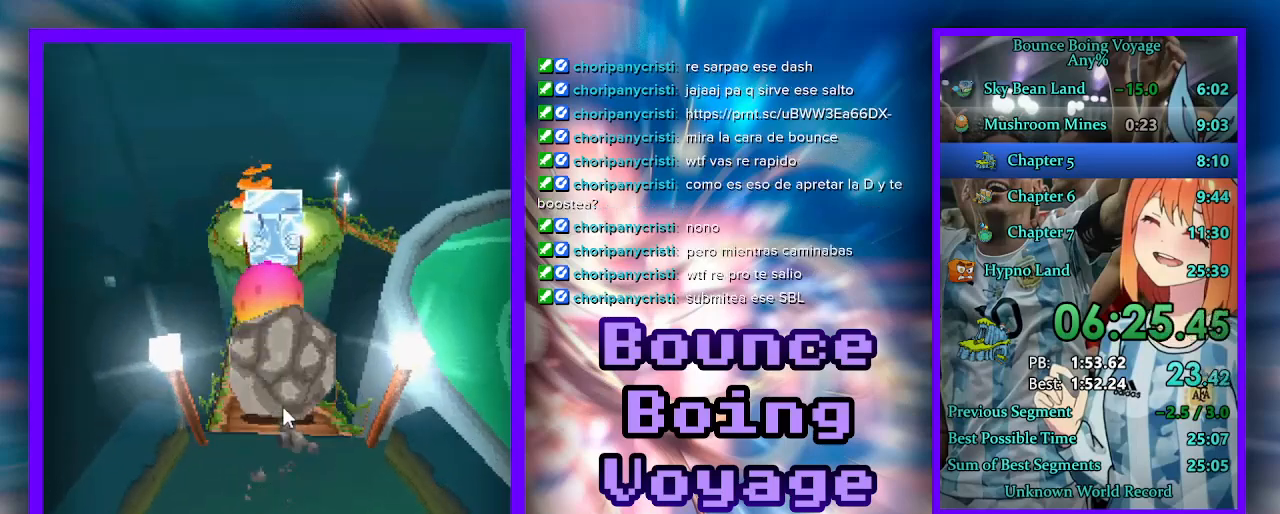
{"keys": ["w"], "events": [[33, "a", "up"]]}
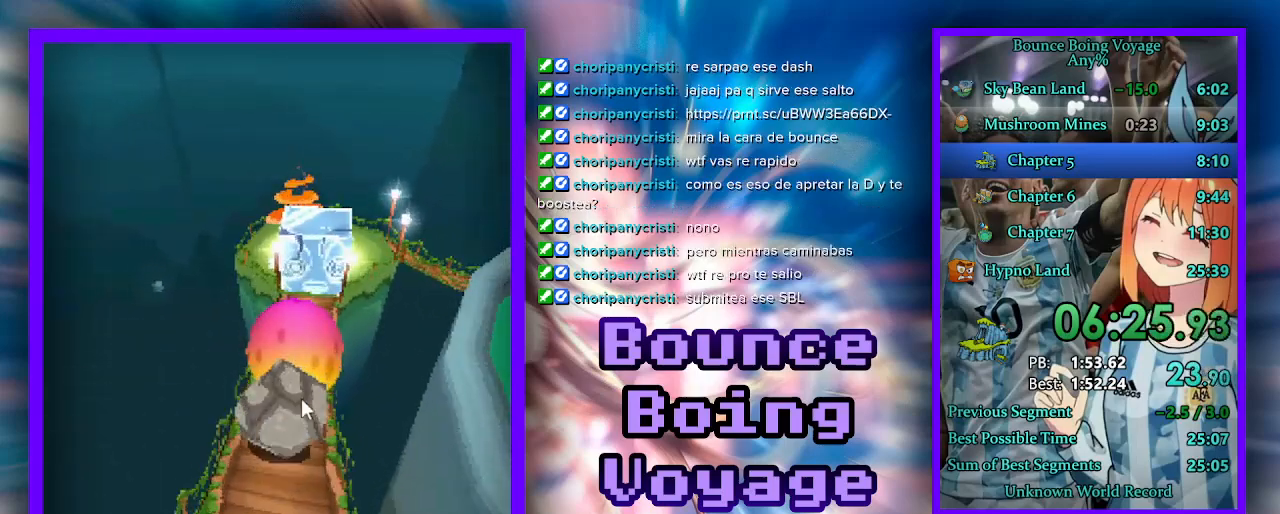
{"keys": ["w"], "events": []}
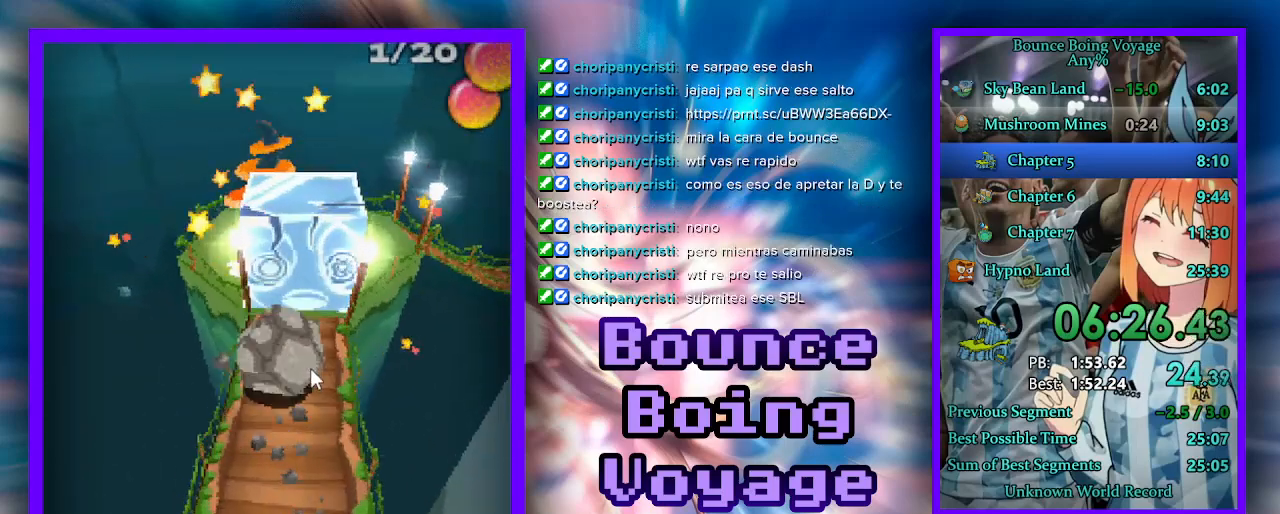
{"keys": ["w"], "events": [[33, "d", "down"], [167, "d", "up"]]}
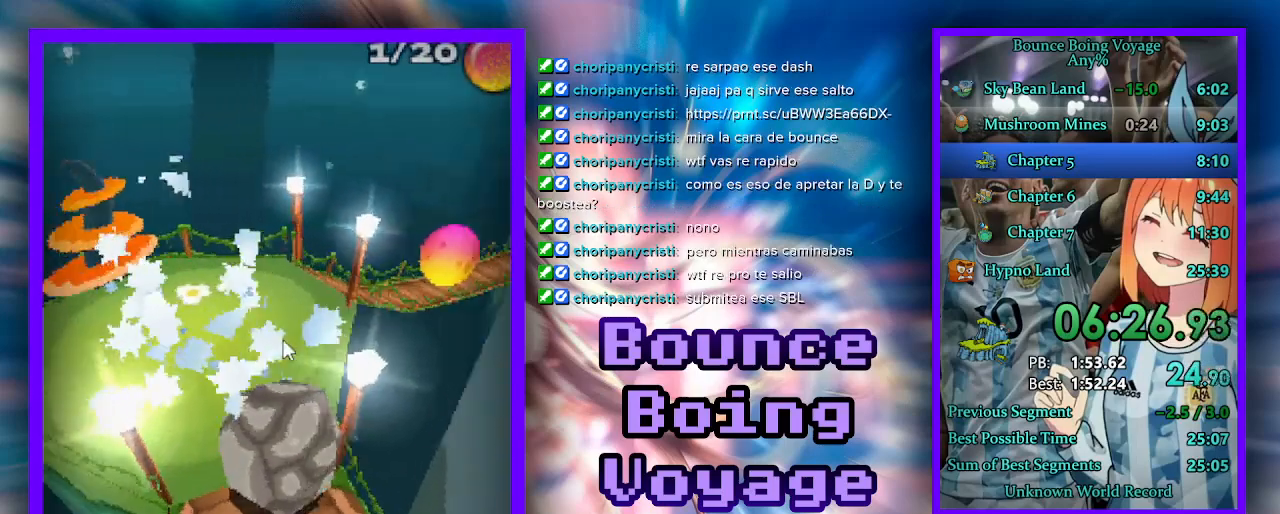
{"keys": ["d", "jump", "w"], "events": [[133, "d", "down"], [467, "jump", "down"]]}
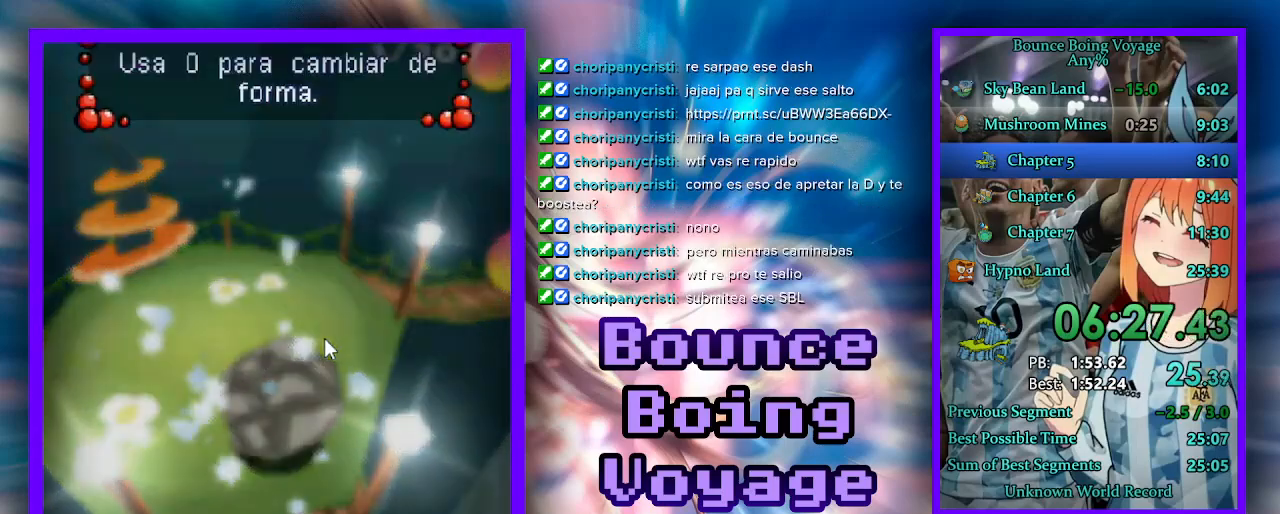
{"keys": ["w"], "events": [[33, "jump", "up"], [100, "jump", "down"], [167, "jump", "up"], [200, "jump", "down"], [267, "d", "up"], [300, "jump", "up"], [333, "jump", "down"], [400, "jump", "up"], [433, "jump", "down"], [500, "jump", "up"]]}
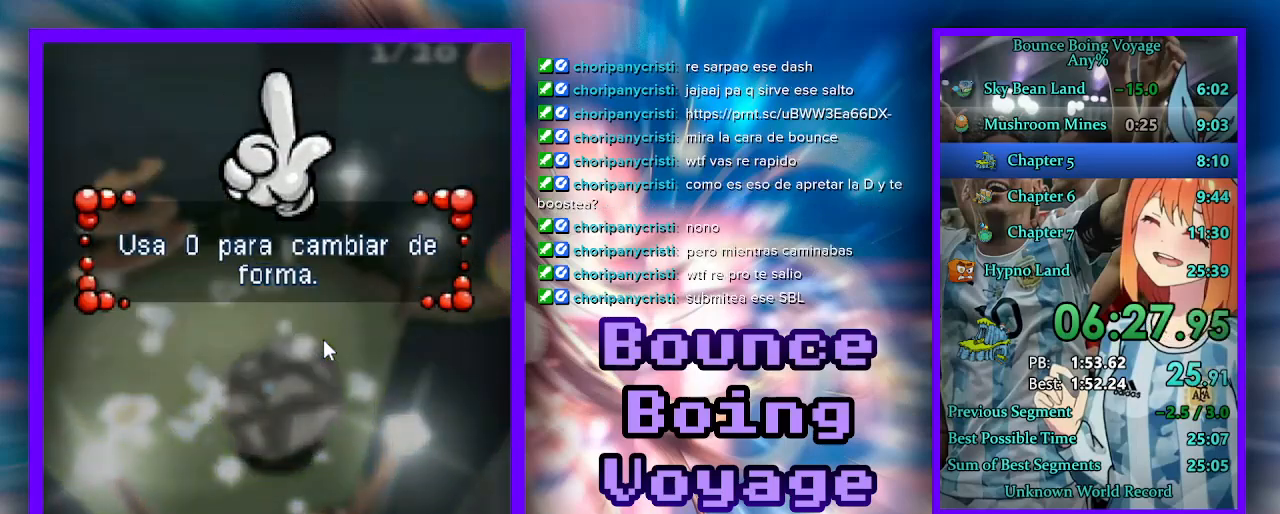
{"keys": ["d", "w"], "events": [[33, "d", "down"], [33, "jump", "down"], [100, "jump", "up"], [167, "d", "up"], [433, "d", "down"]]}
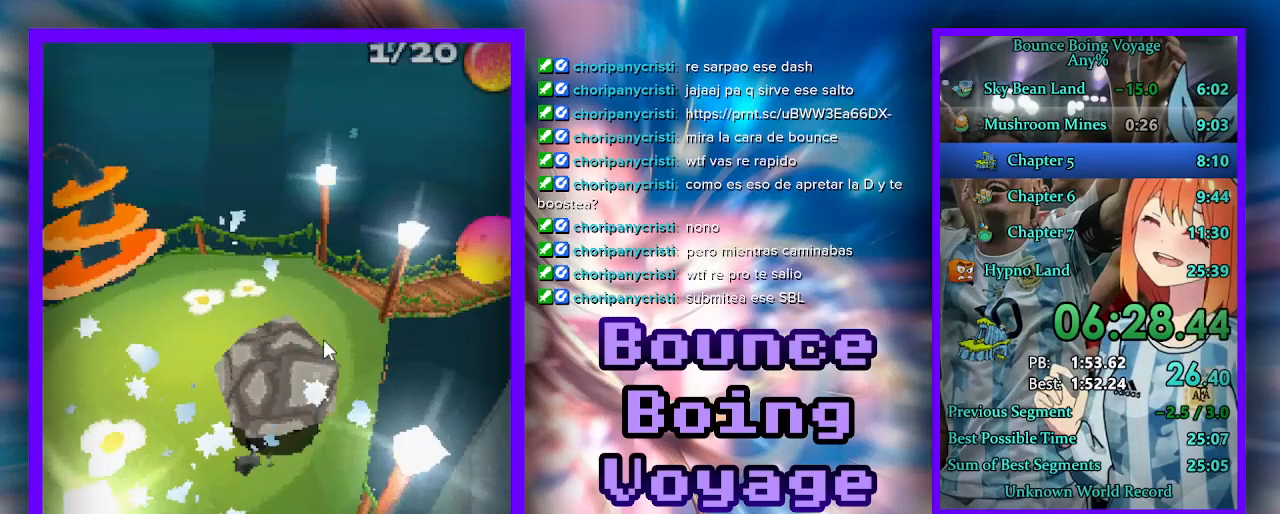
{"keys": ["d", "w"], "events": [[100, "d", "up"], [200, "d", "down"]]}
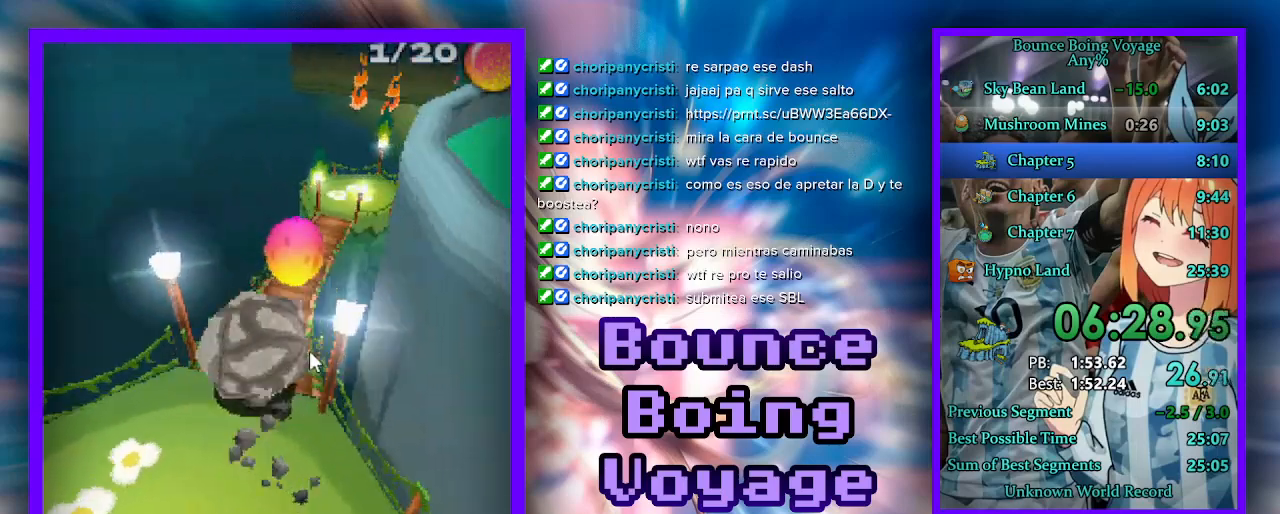
{"keys": ["w"], "events": [[67, "d", "up"], [300, "a", "down"], [467, "a", "up"]]}
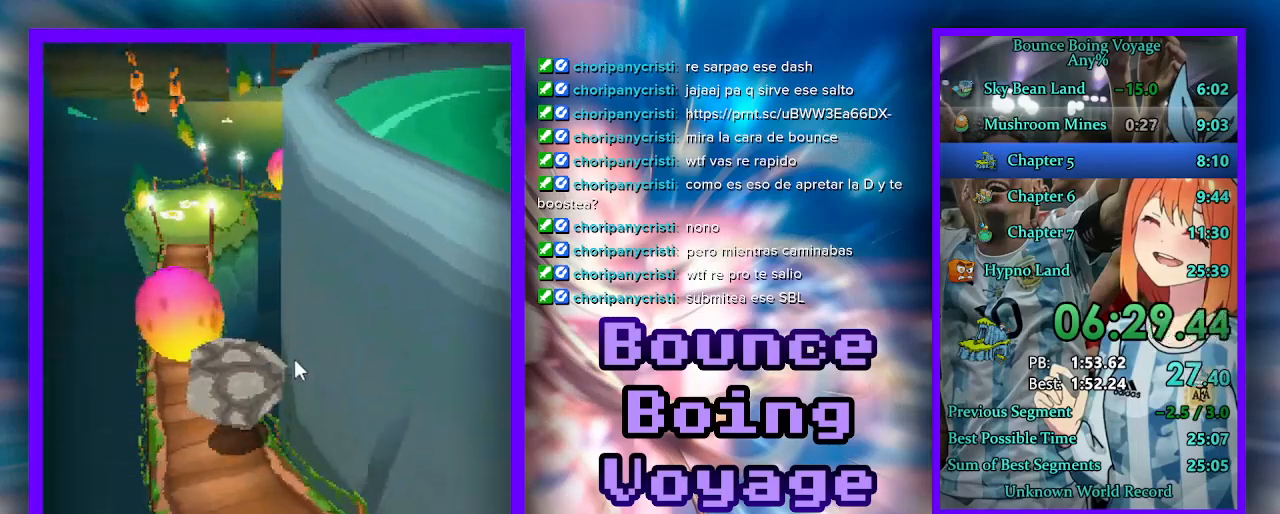
{"keys": ["w"], "events": []}
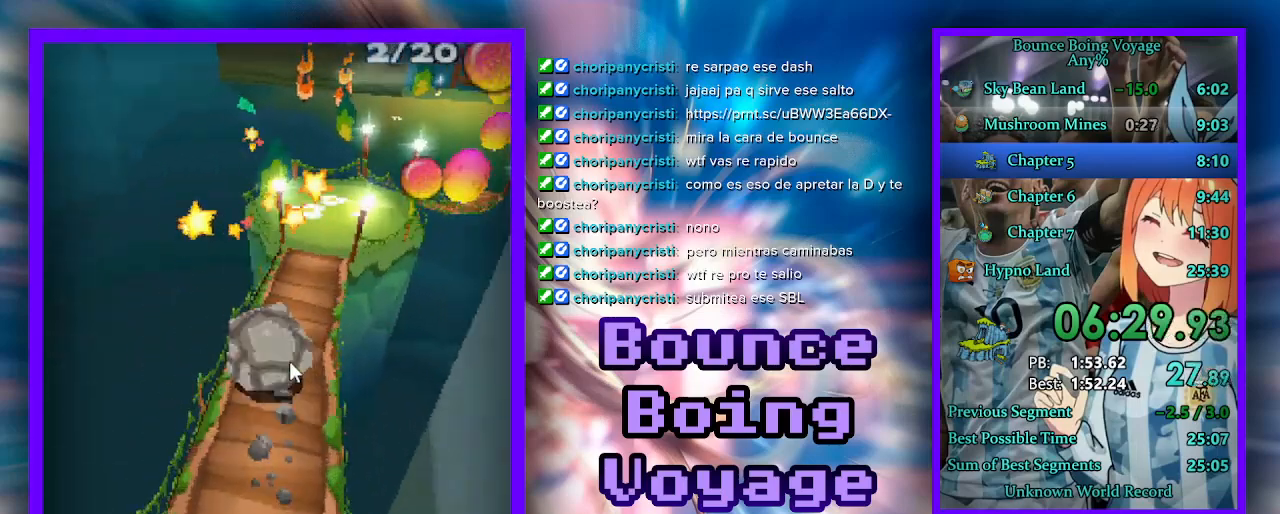
{"keys": ["w"], "events": [[233, "d", "down"], [333, "d", "up"]]}
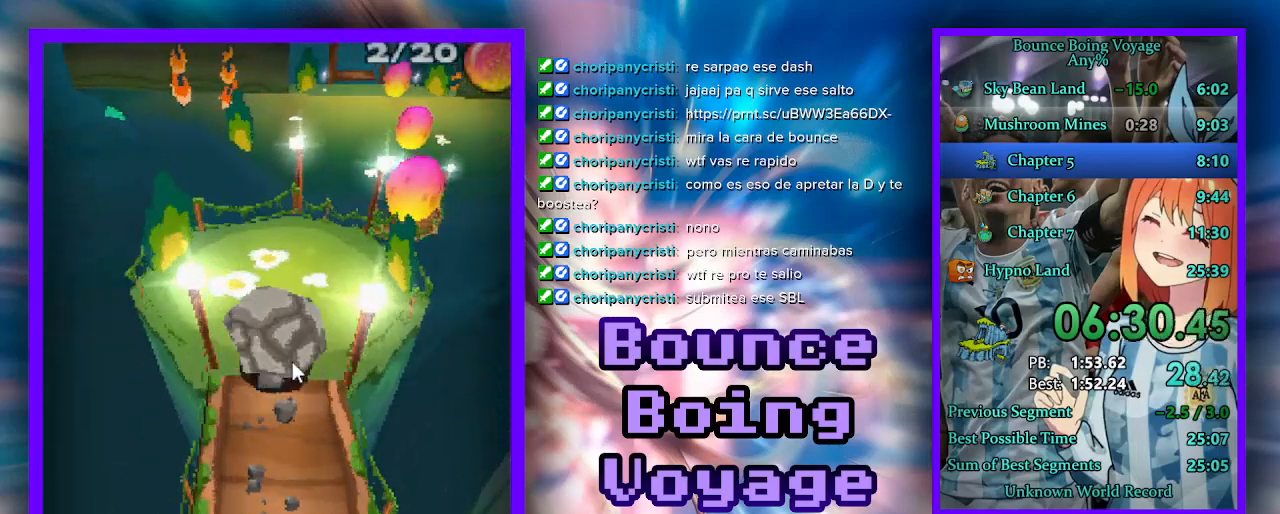
{"keys": ["d", "w"], "events": [[100, "d", "down"]]}
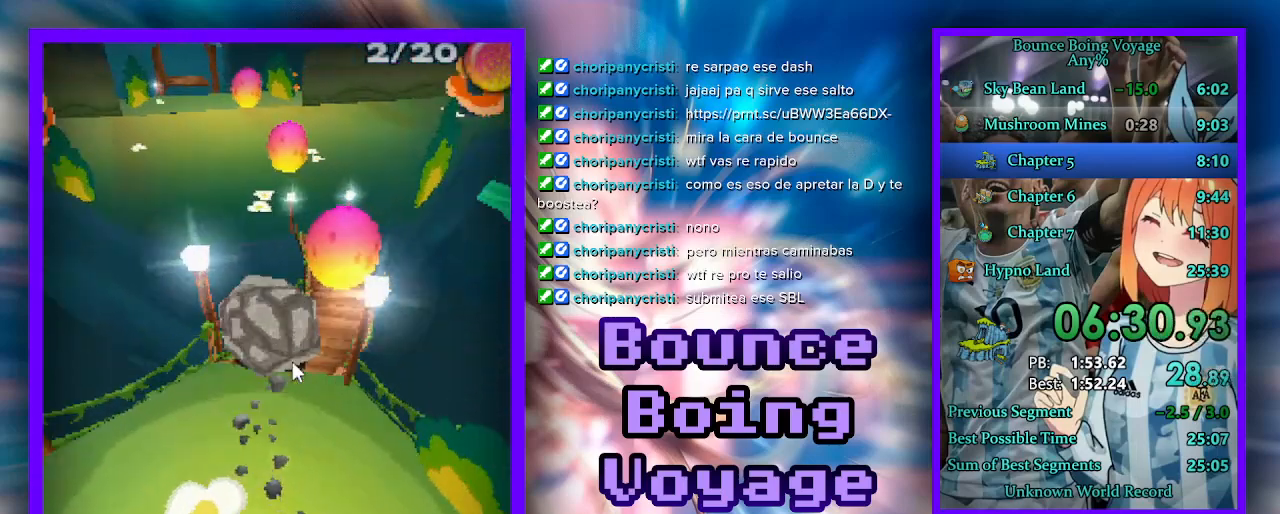
{"keys": ["a", "w"], "events": [[133, "d", "up"], [233, "a", "down"]]}
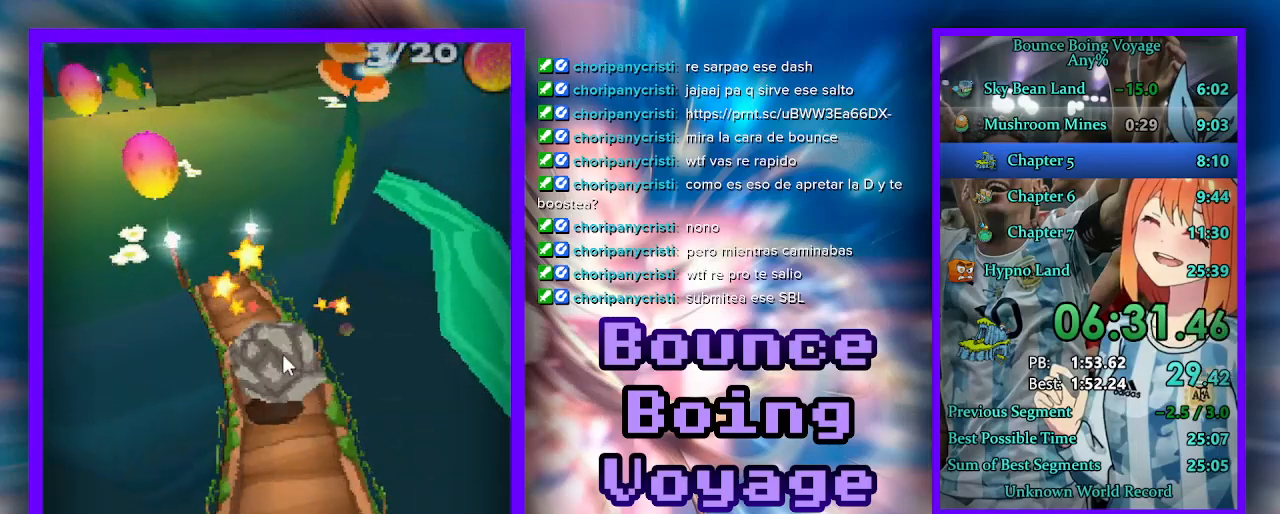
{"keys": ["a", "w"], "events": []}
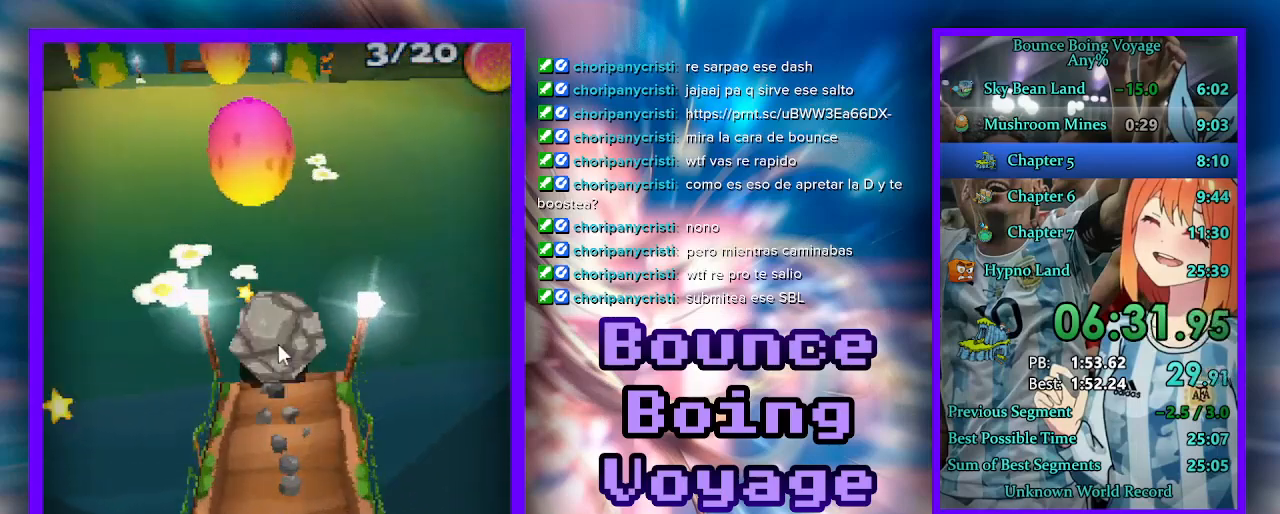
{"keys": ["d", "w"], "events": [[167, "a", "up"], [233, "a", "down"], [333, "a", "up"], [433, "d", "down"]]}
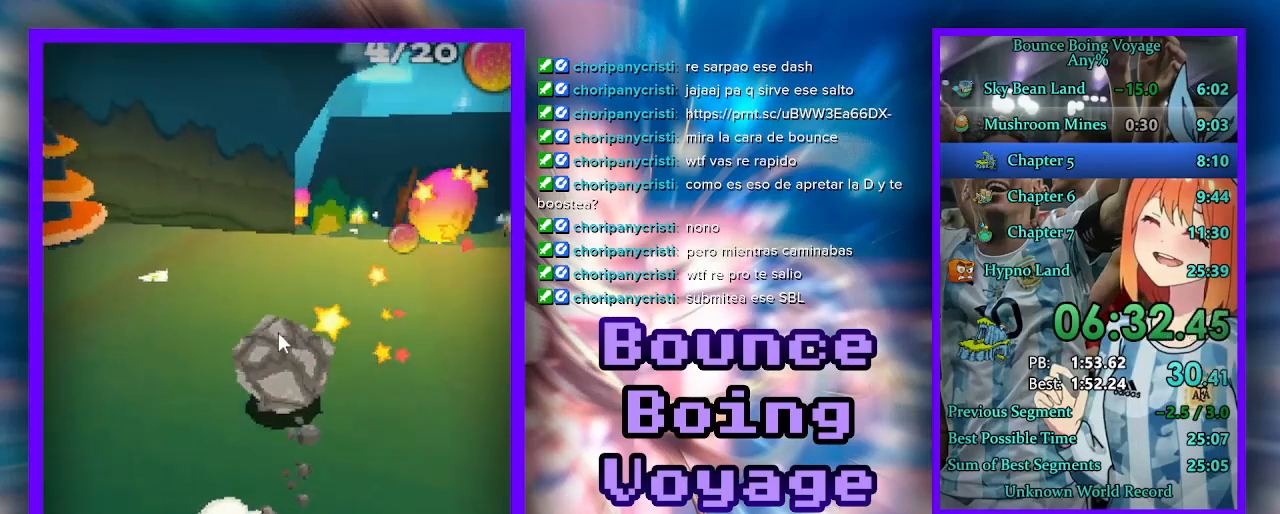
{"keys": ["d", "w"], "events": [[167, "d", "up"], [500, "d", "down"]]}
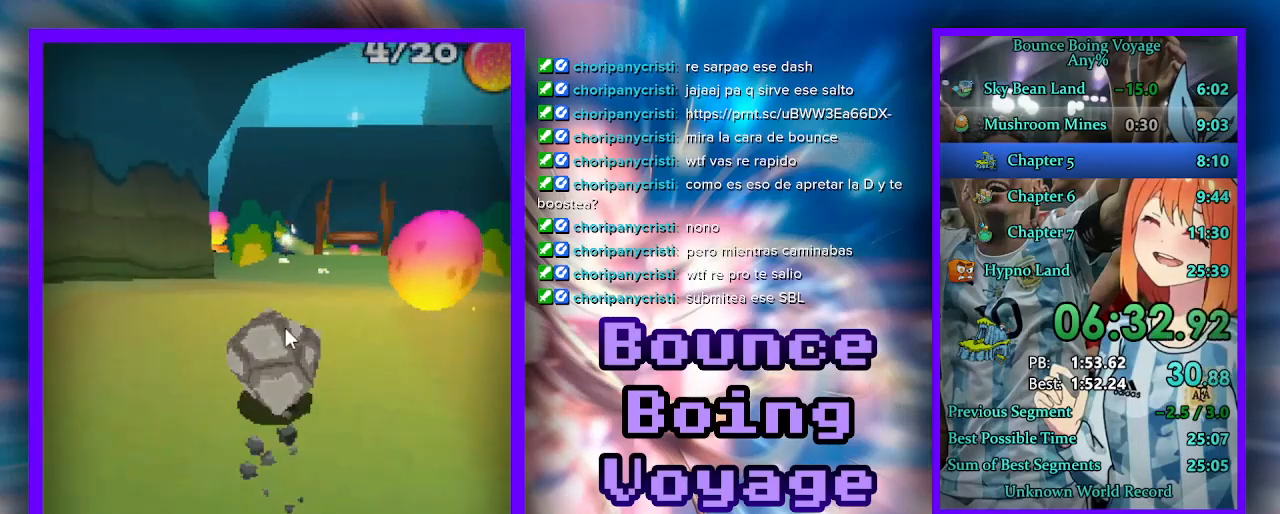
{"keys": ["a", "w"], "events": [[233, "d", "up"], [467, "a", "down"]]}
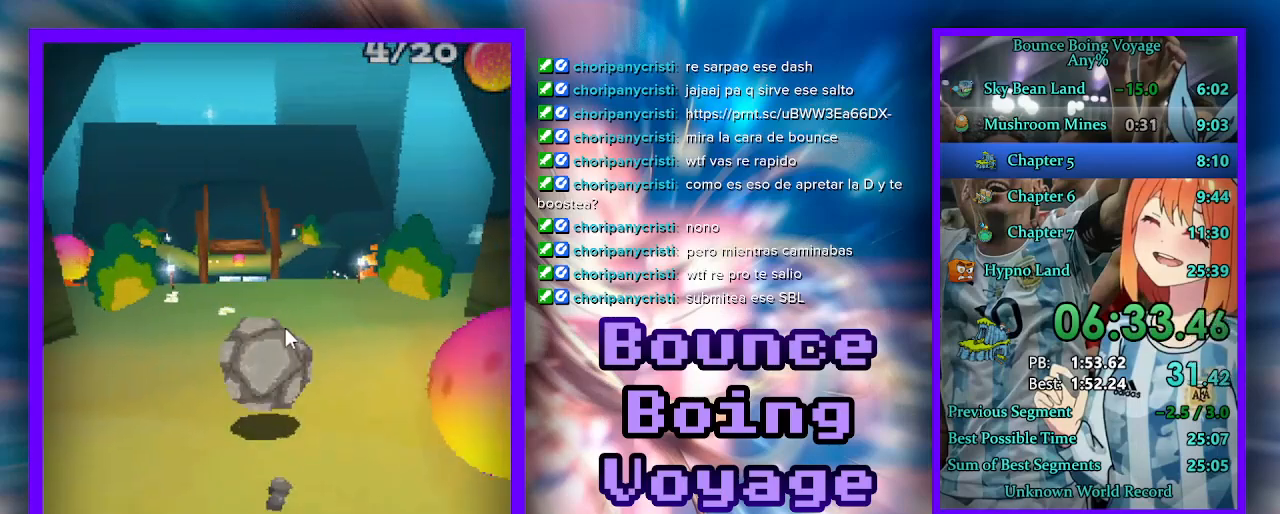
{"keys": ["w"], "events": [[67, "a", "up"]]}
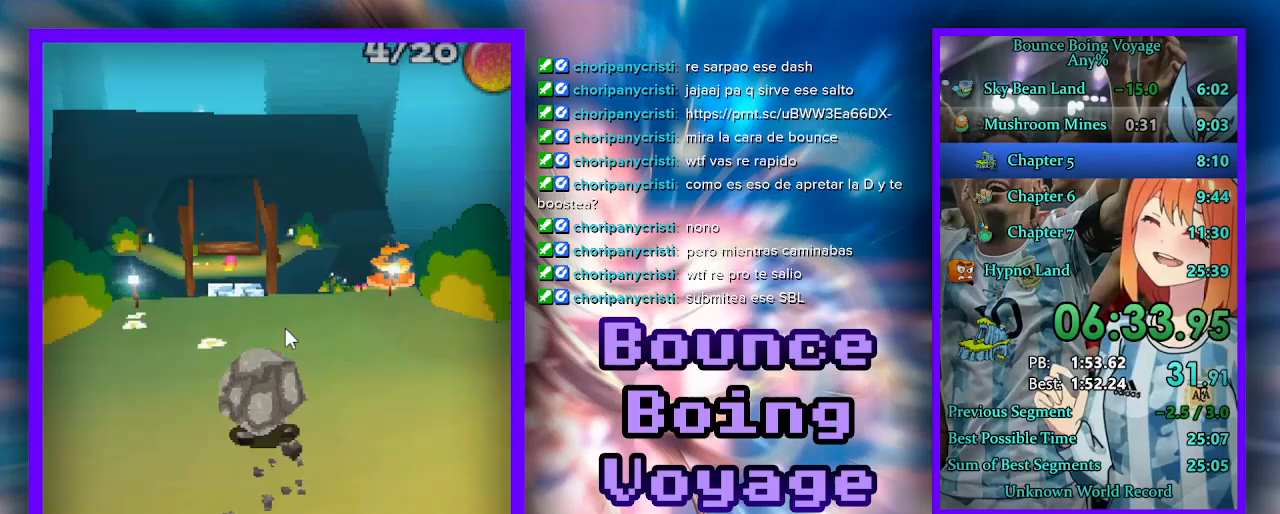
{"keys": ["w"], "events": [[233, "a", "down"], [300, "a", "up"]]}
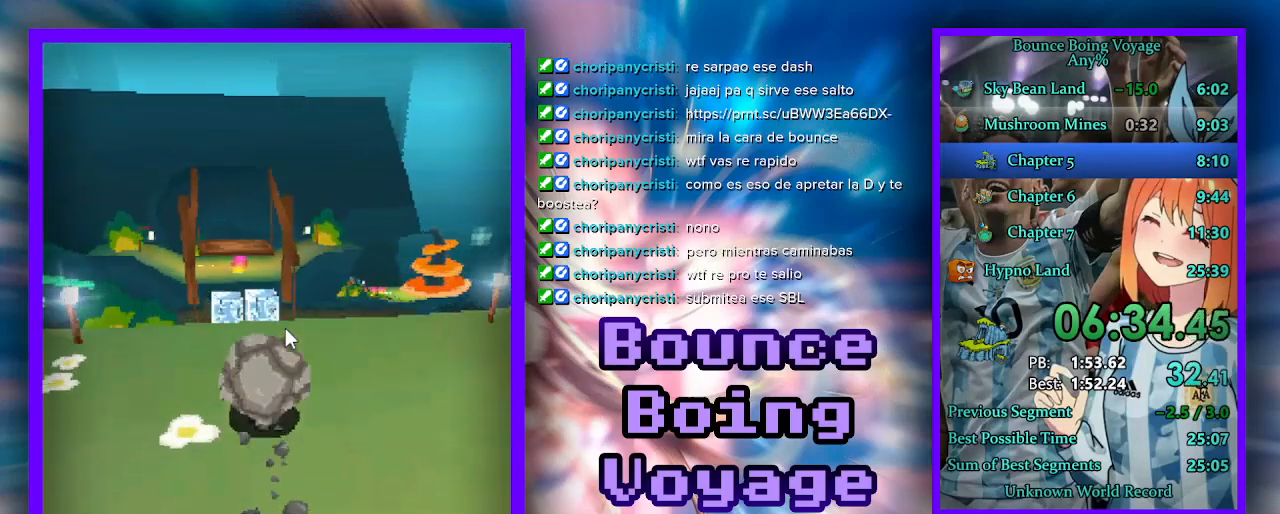
{"keys": ["w"], "events": []}
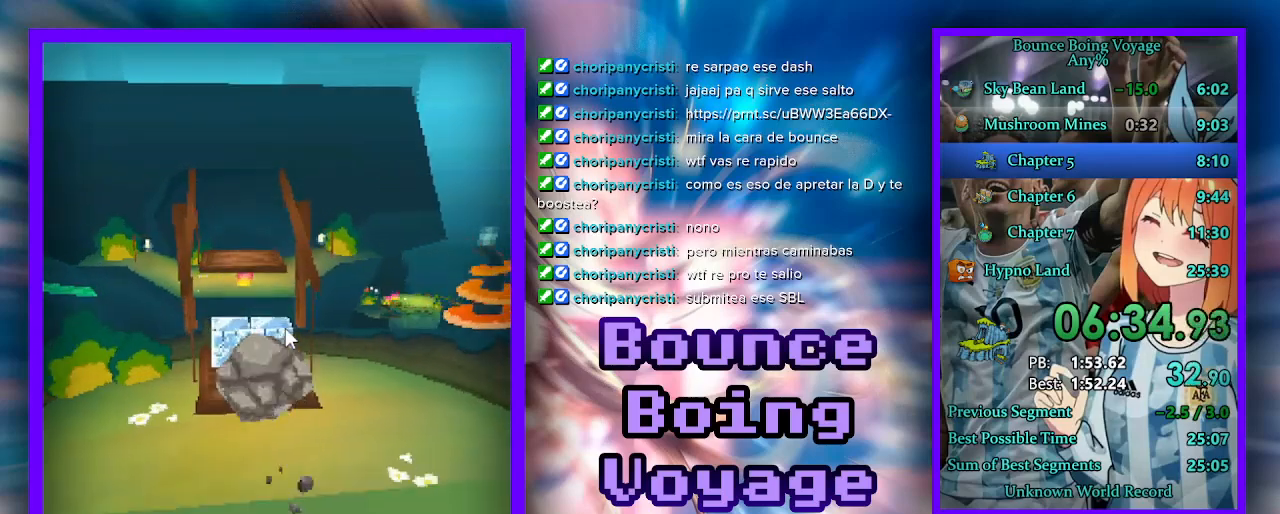
{"keys": ["w"], "events": [[167, "d", "down"], [233, "d", "up"]]}
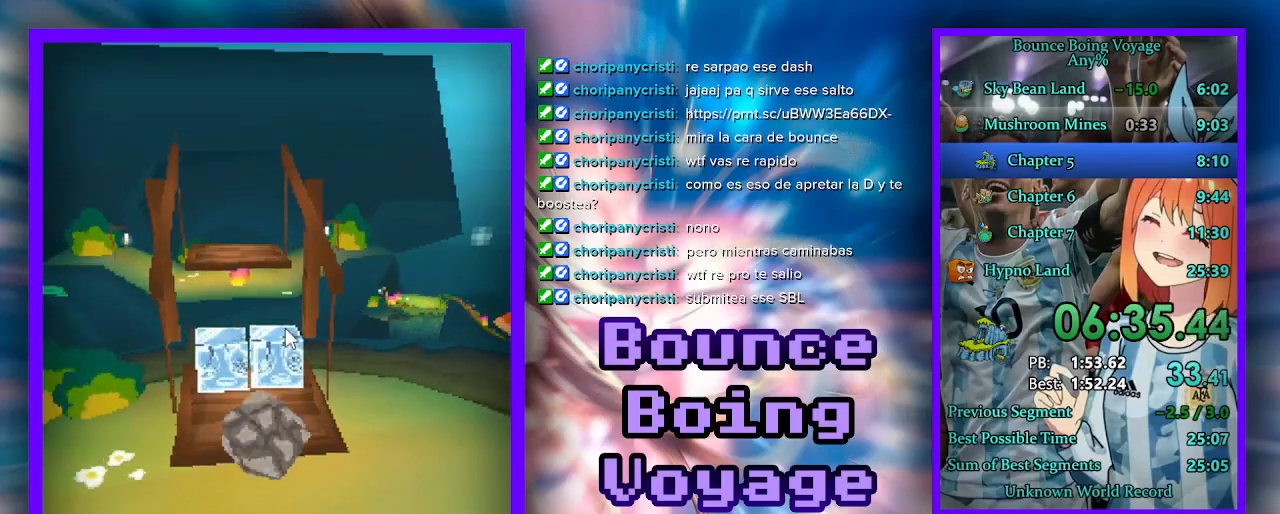
{"keys": ["w"], "events": [[267, "a", "down"], [333, "a", "up"]]}
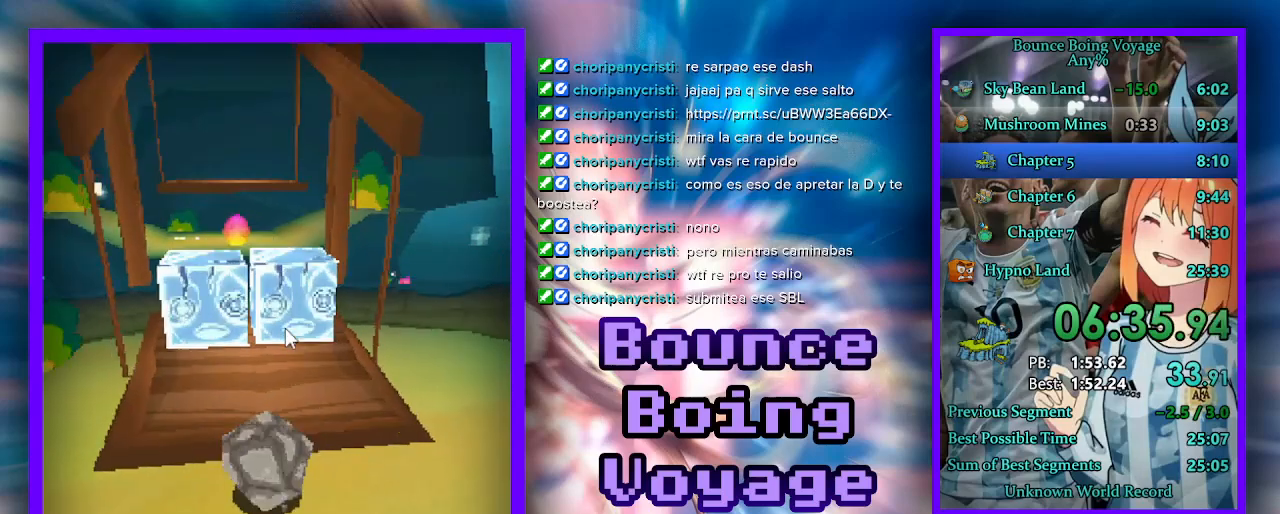
{"keys": ["a", "w"], "events": [[467, "a", "down"]]}
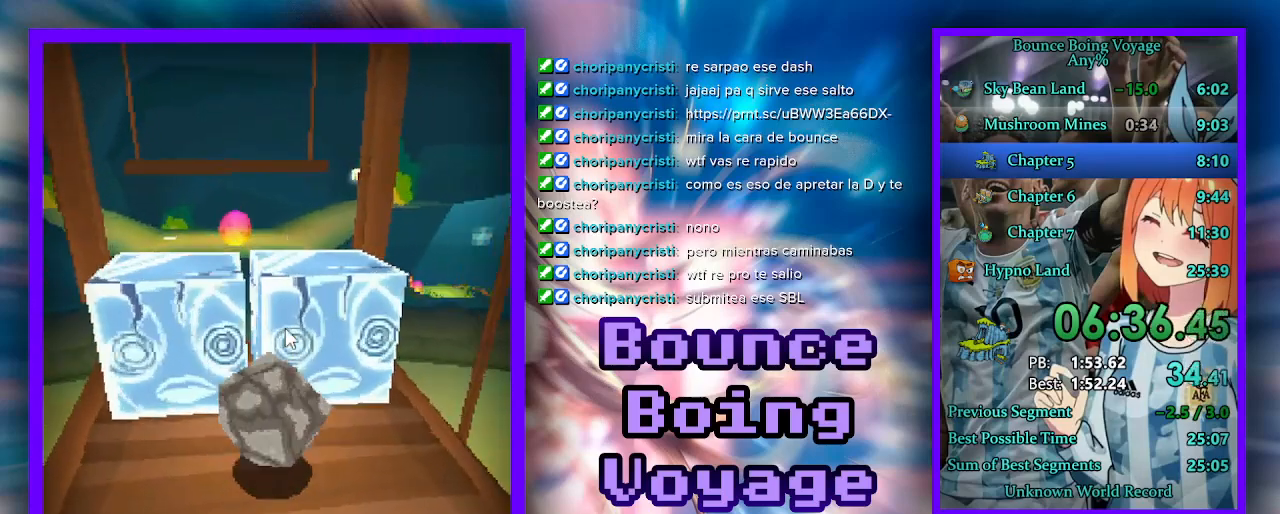
{"keys": ["w"], "events": [[67, "a", "up"]]}
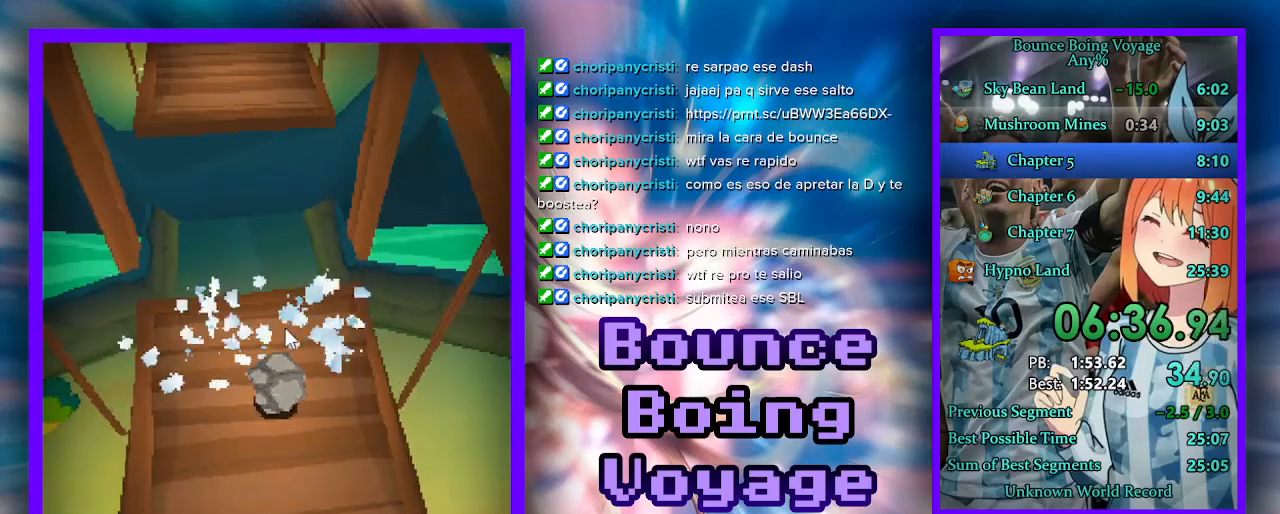
{"keys": ["w"], "events": []}
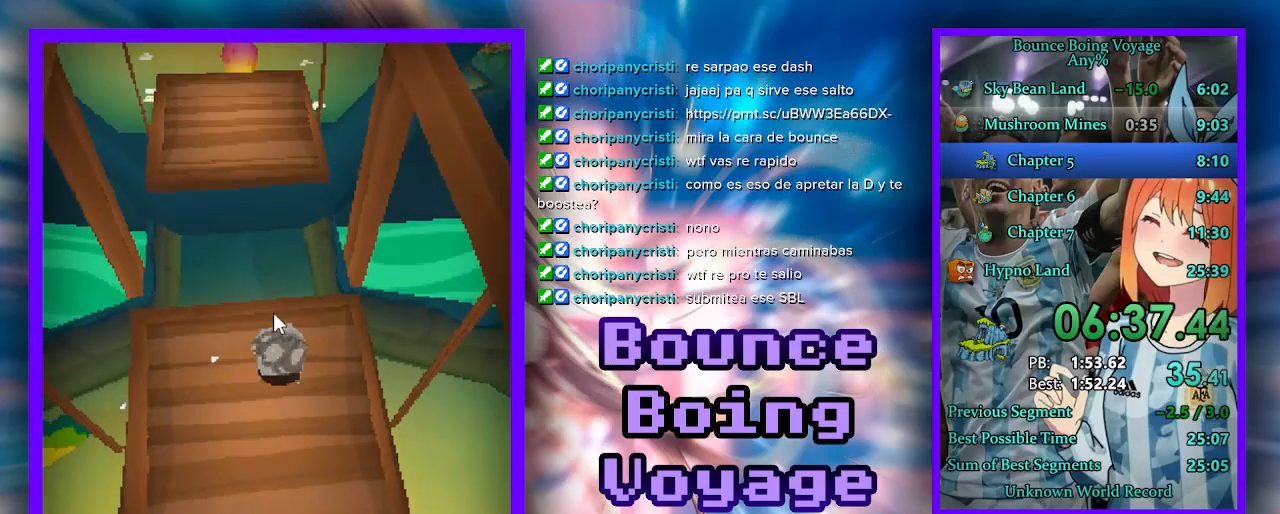
{"keys": ["w"], "events": [[133, "a", "down"], [200, "a", "up"]]}
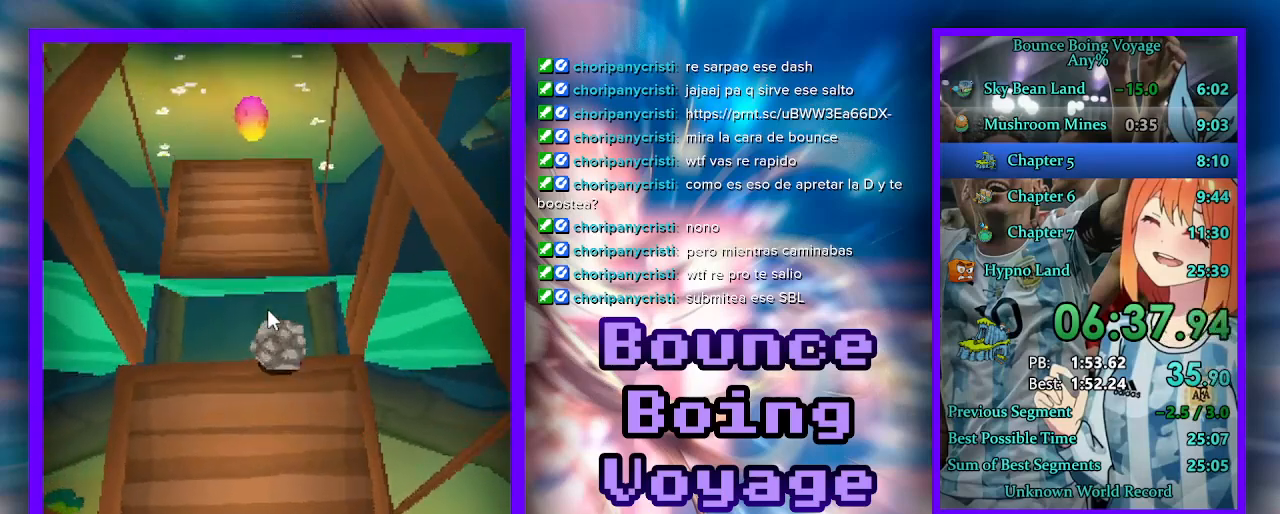
{"keys": ["w"], "events": []}
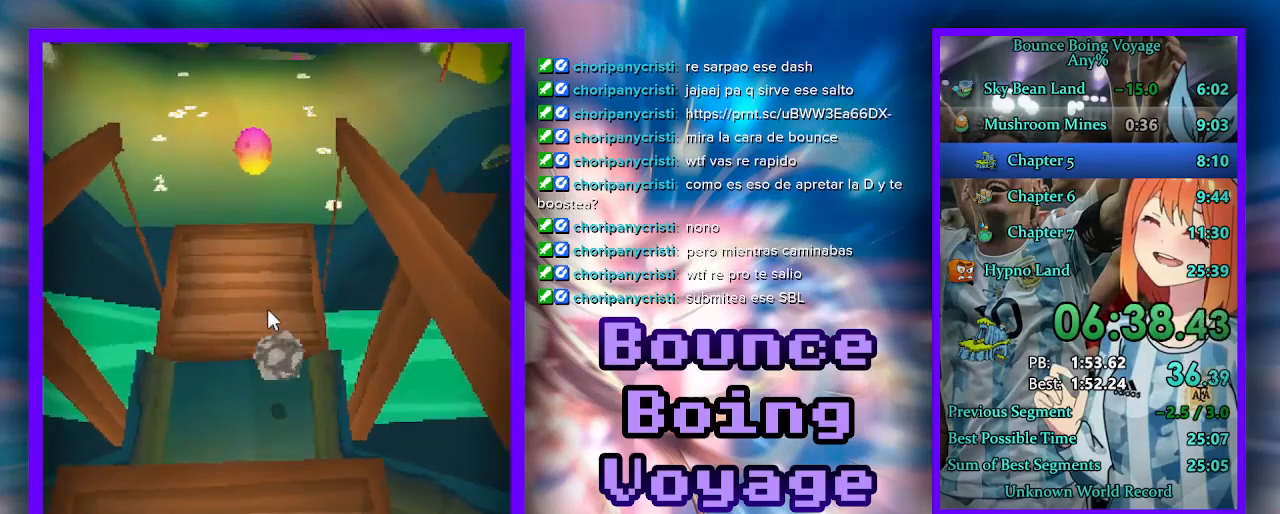
{"keys": ["w"], "events": []}
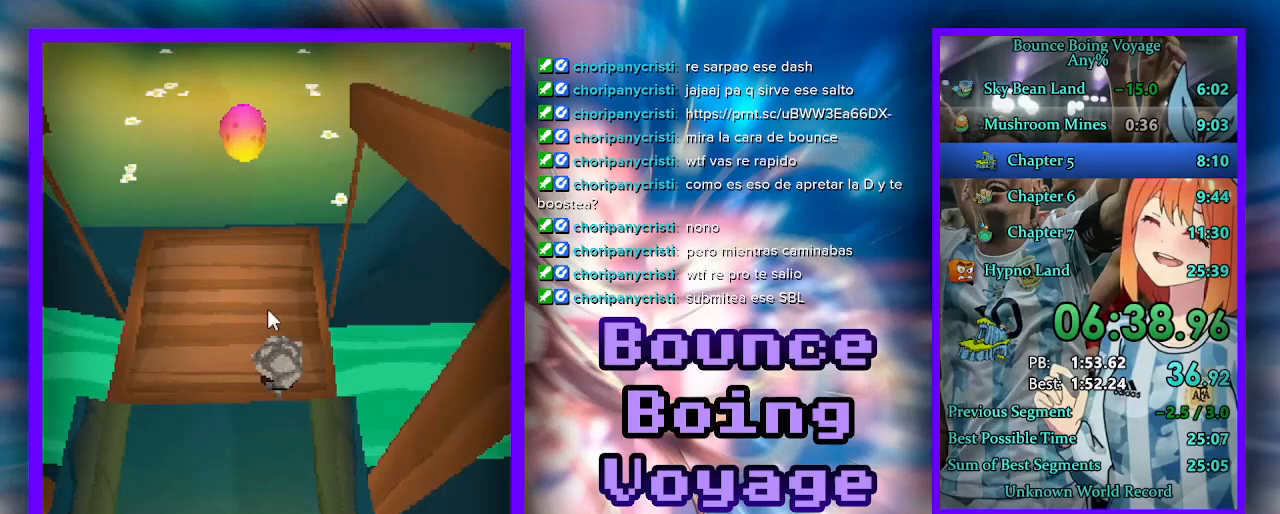
{"keys": ["w"], "events": [[267, "d", "down"], [400, "d", "up"]]}
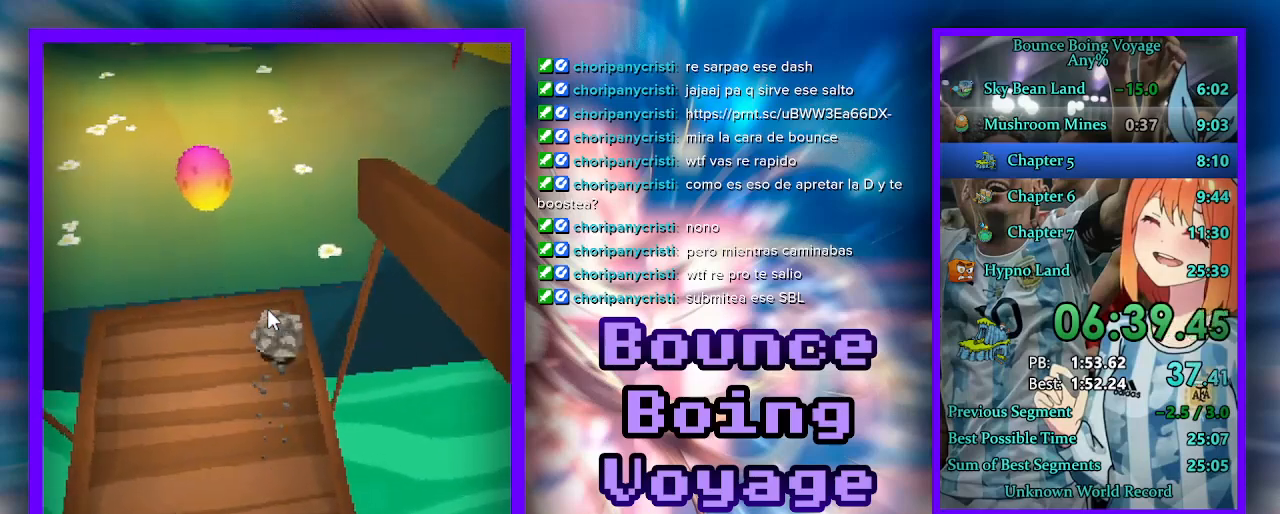
{"keys": ["w"], "events": []}